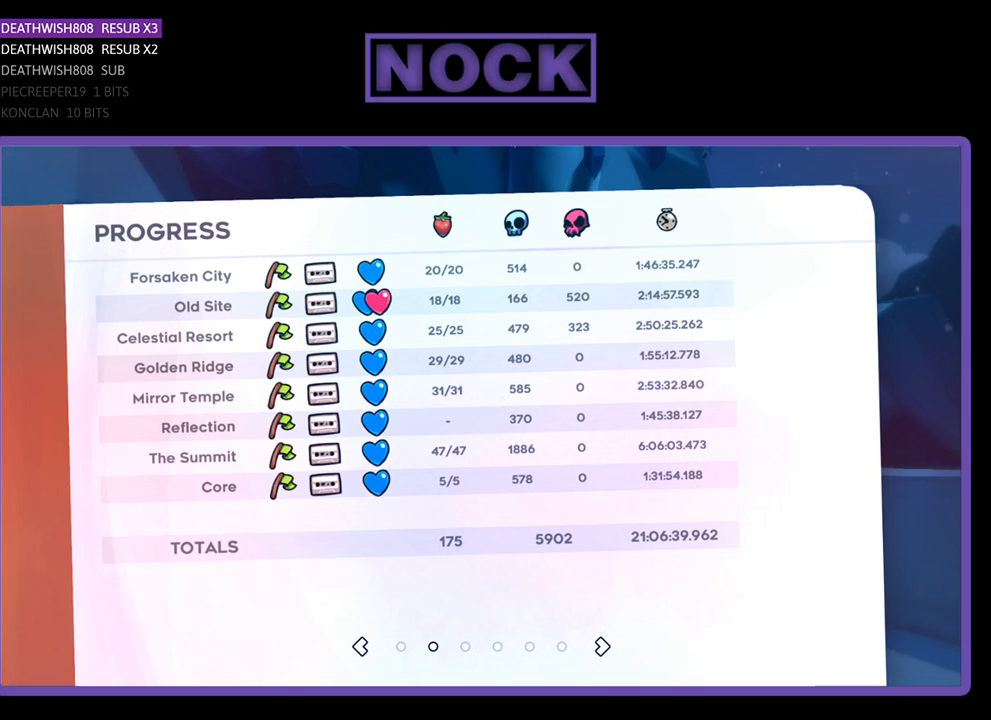
Gameplay with a controller (PlayStation layout); each line is a JSON object with the inputs held at the frame after it. "events" lists button and stick changes between this image and that frame as [ms after this image, input, new state], when the widget could be followed in between.
{"buttons": [], "left_stick": "center", "right_stick": "center", "events": [[233, "DPAD_RIGHT", "down"], [400, "DPAD_RIGHT", "up"]]}
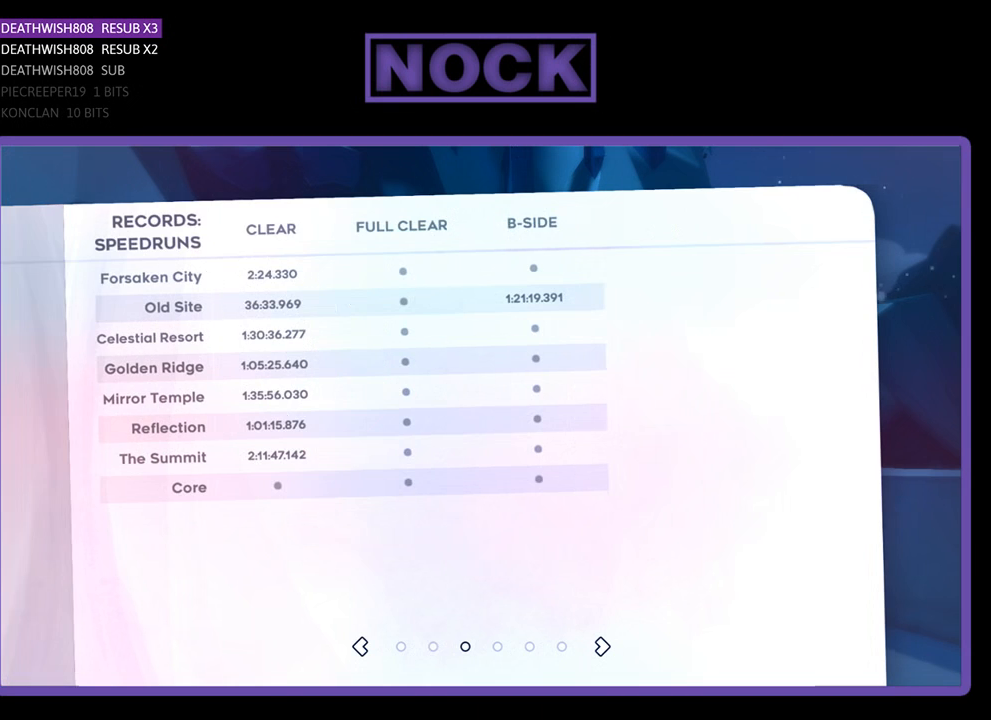
{"buttons": [], "left_stick": "center", "right_stick": "center", "events": []}
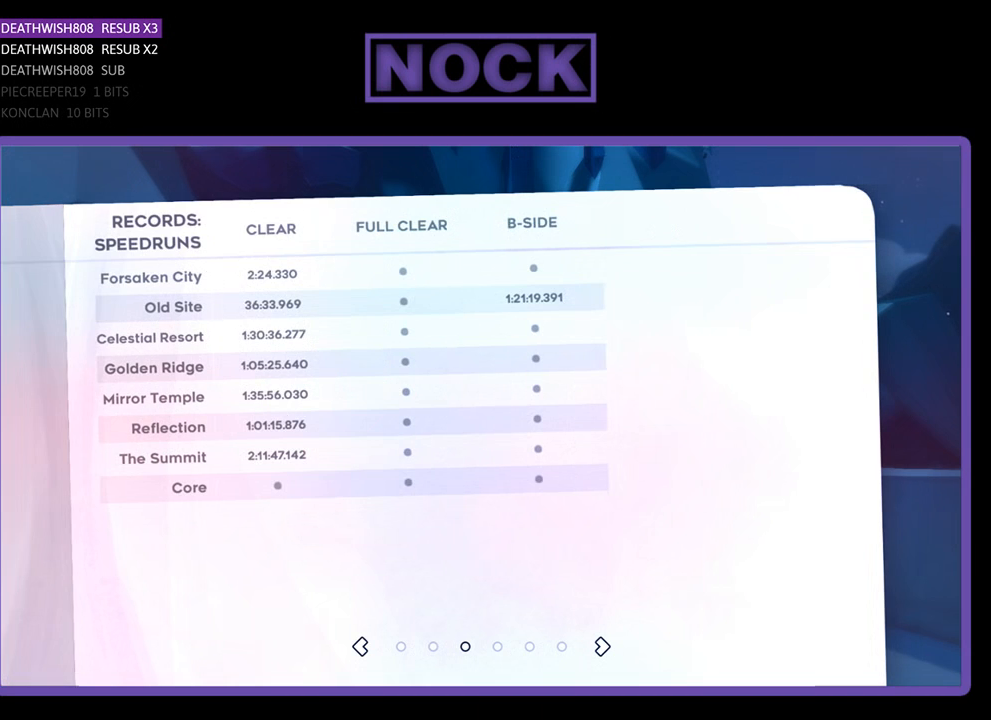
{"buttons": [], "left_stick": "center", "right_stick": "center", "events": []}
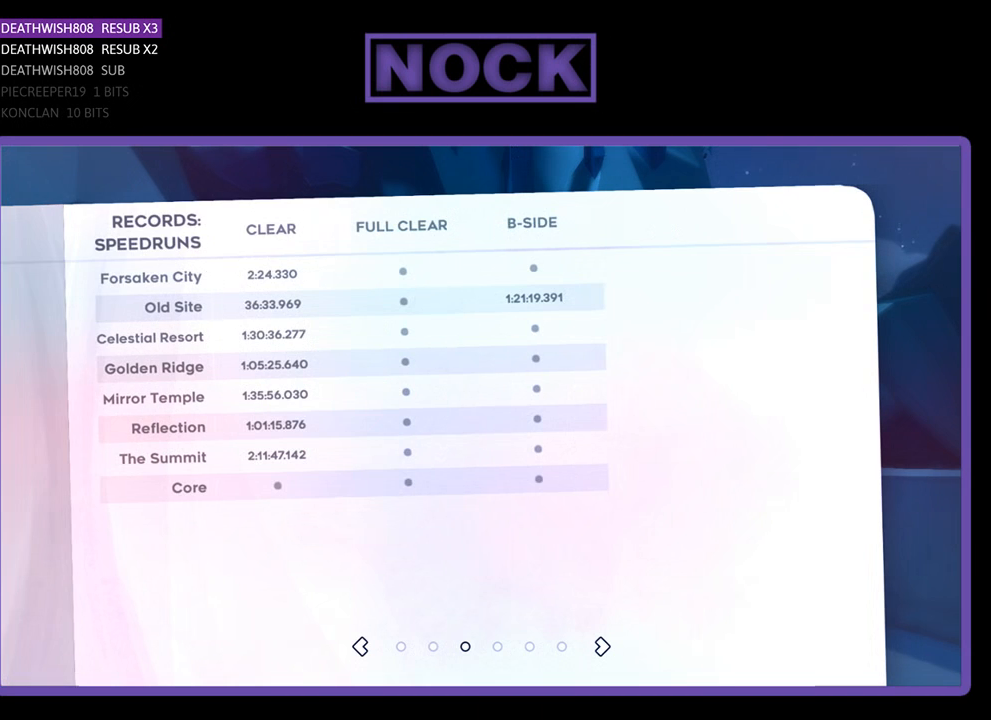
{"buttons": [], "left_stick": "center", "right_stick": "center", "events": [[167, "DPAD_RIGHT", "down"], [300, "DPAD_RIGHT", "up"]]}
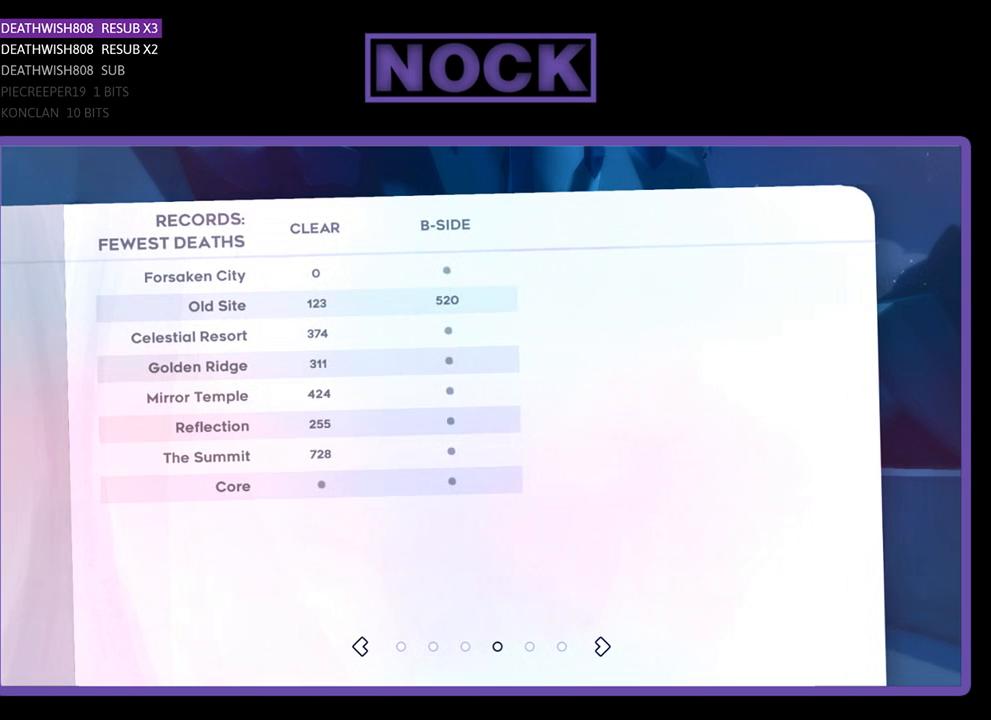
{"buttons": [], "left_stick": "center", "right_stick": "center", "events": []}
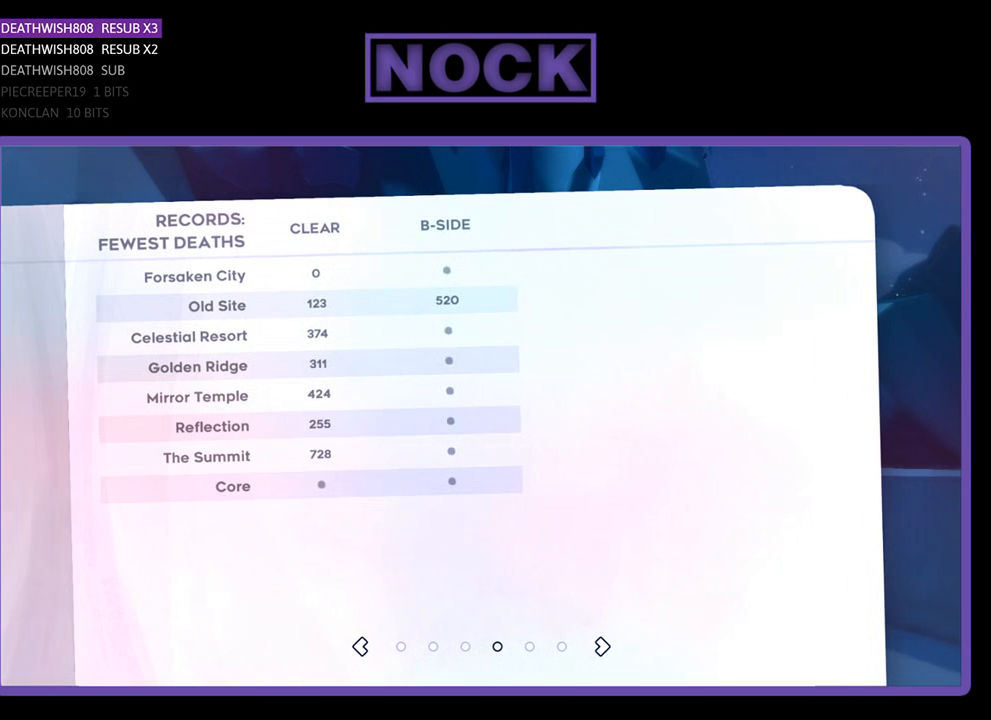
{"buttons": [], "left_stick": "center", "right_stick": "center", "events": [[200, "DPAD_RIGHT", "down"], [333, "DPAD_RIGHT", "up"]]}
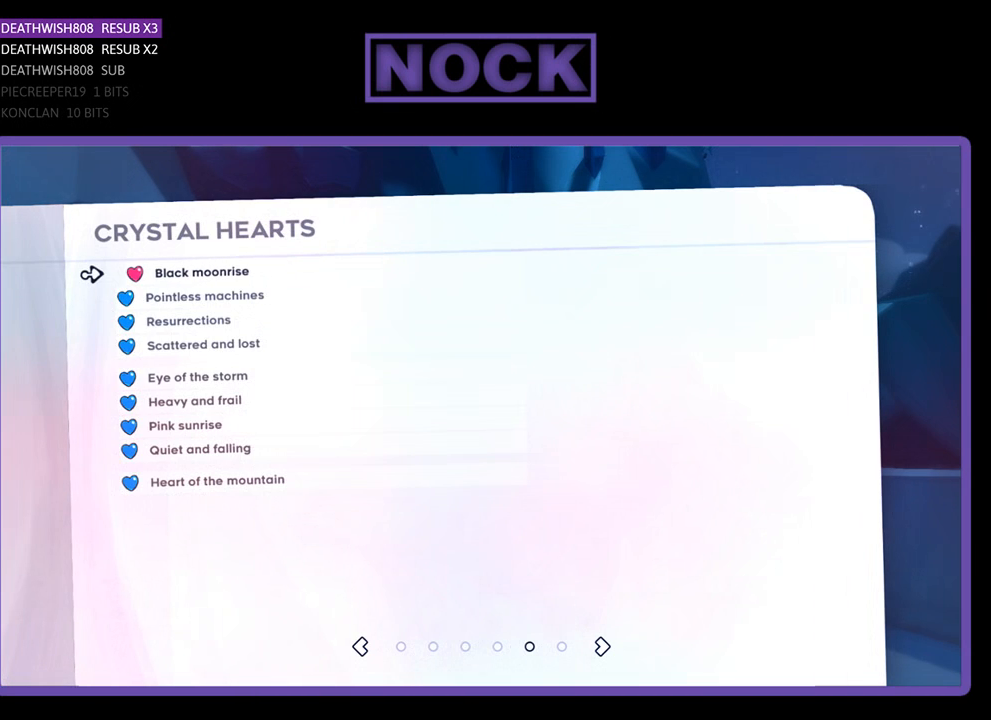
{"buttons": [], "left_stick": "center", "right_stick": "center", "events": []}
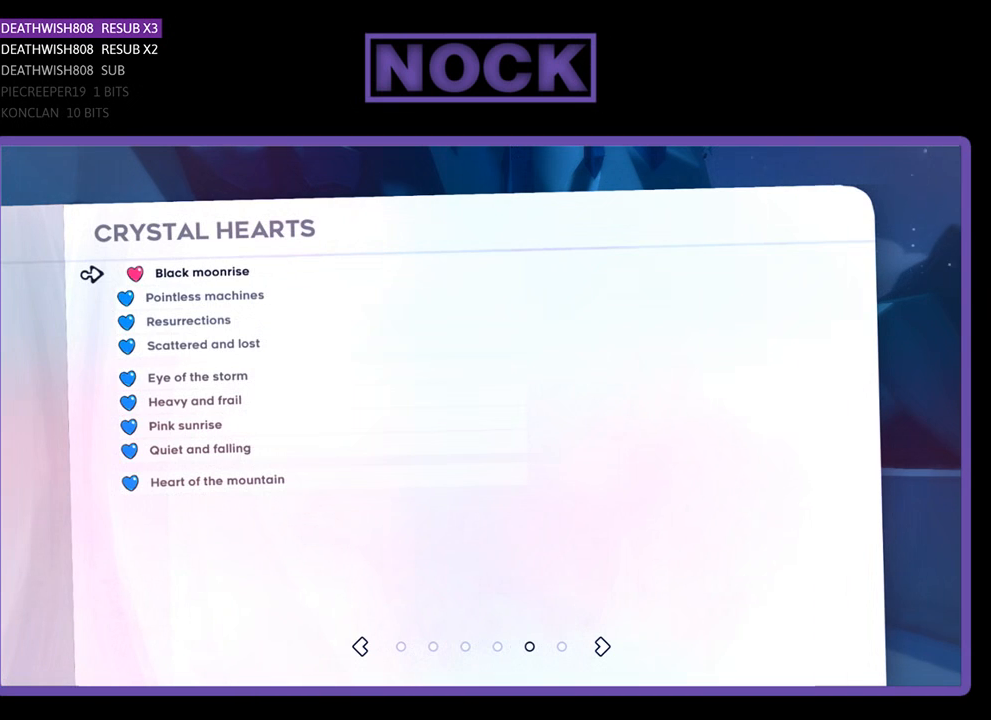
{"buttons": ["DPAD_LEFT"], "left_stick": "center", "right_stick": "center", "events": [[467, "DPAD_LEFT", "down"]]}
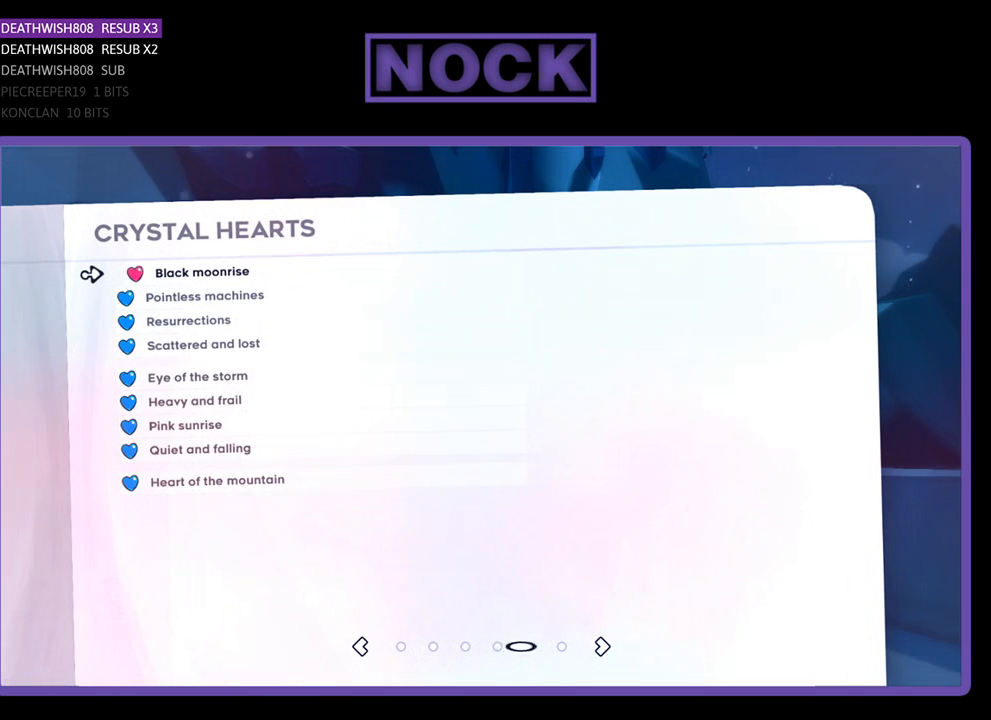
{"buttons": [], "left_stick": "center", "right_stick": "center", "events": [[133, "DPAD_LEFT", "up"], [233, "DPAD_LEFT", "down"], [367, "DPAD_LEFT", "up"]]}
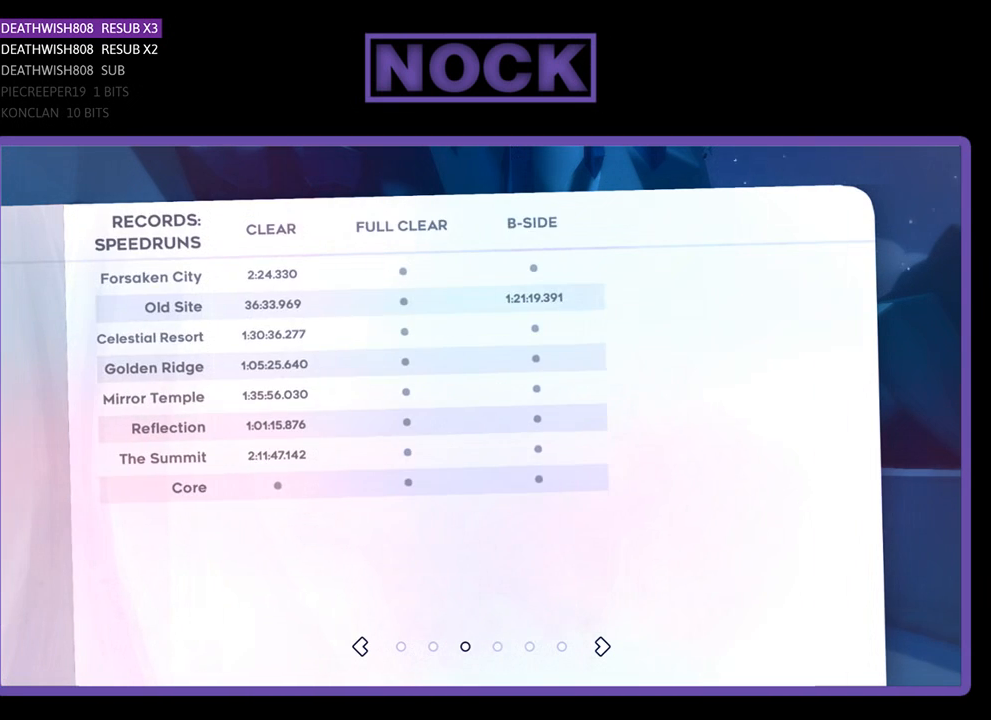
{"buttons": [], "left_stick": "center", "right_stick": "center", "events": []}
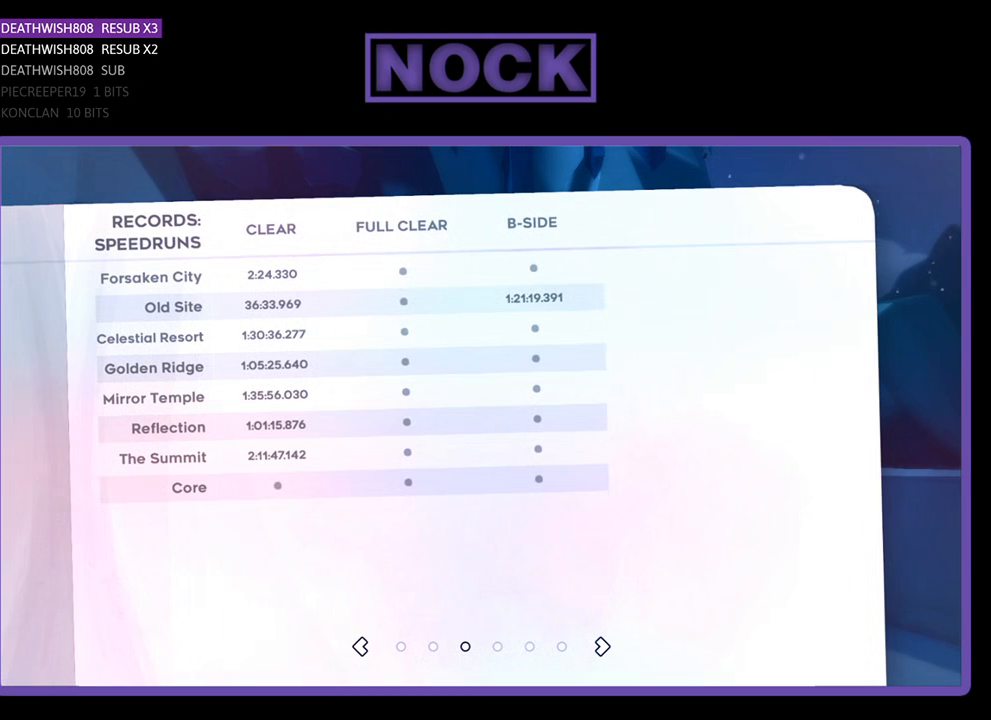
{"buttons": ["DPAD_LEFT"], "left_stick": "center", "right_stick": "center", "events": [[467, "DPAD_LEFT", "down"]]}
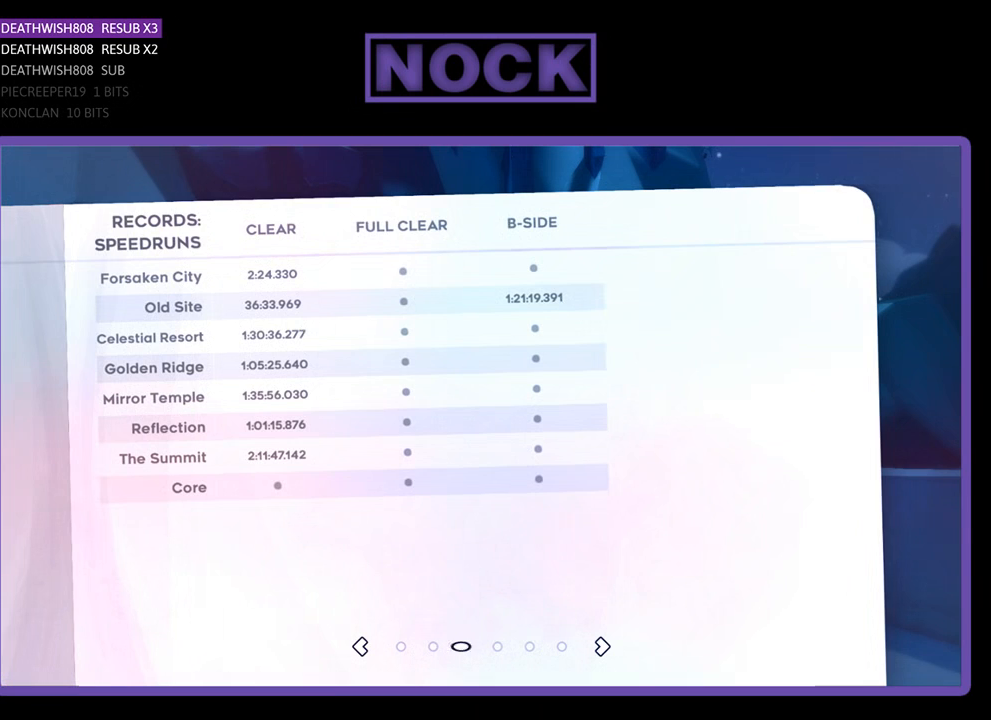
{"buttons": [], "left_stick": "center", "right_stick": "center", "events": [[133, "DPAD_LEFT", "up"]]}
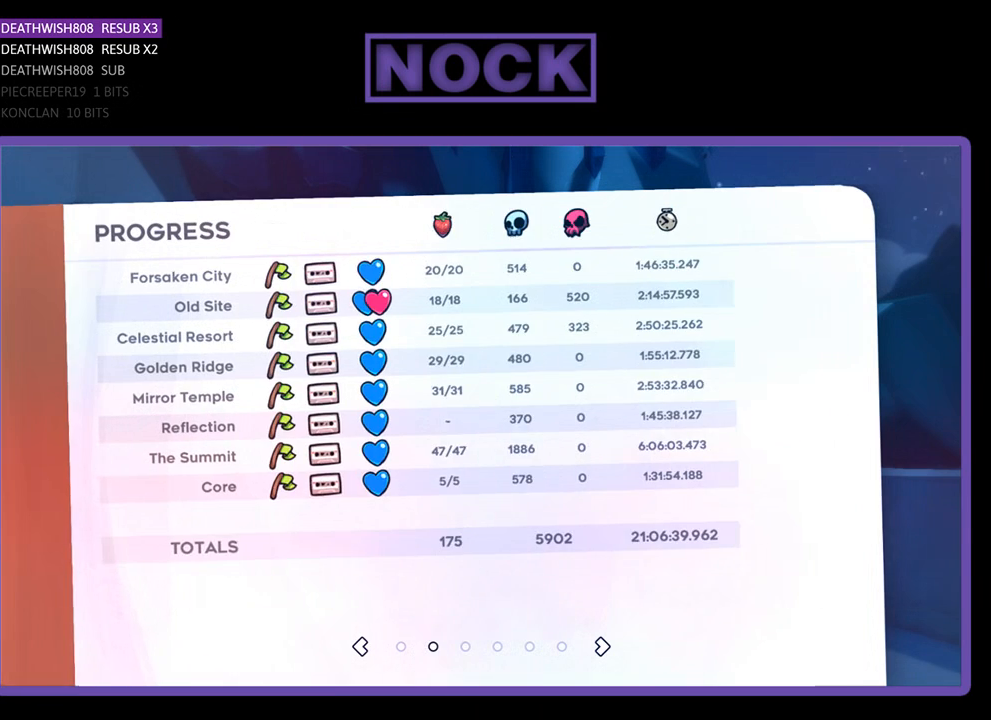
{"buttons": [], "left_stick": "center", "right_stick": "center", "events": [[33, "DPAD_RIGHT", "down"], [233, "DPAD_RIGHT", "up"]]}